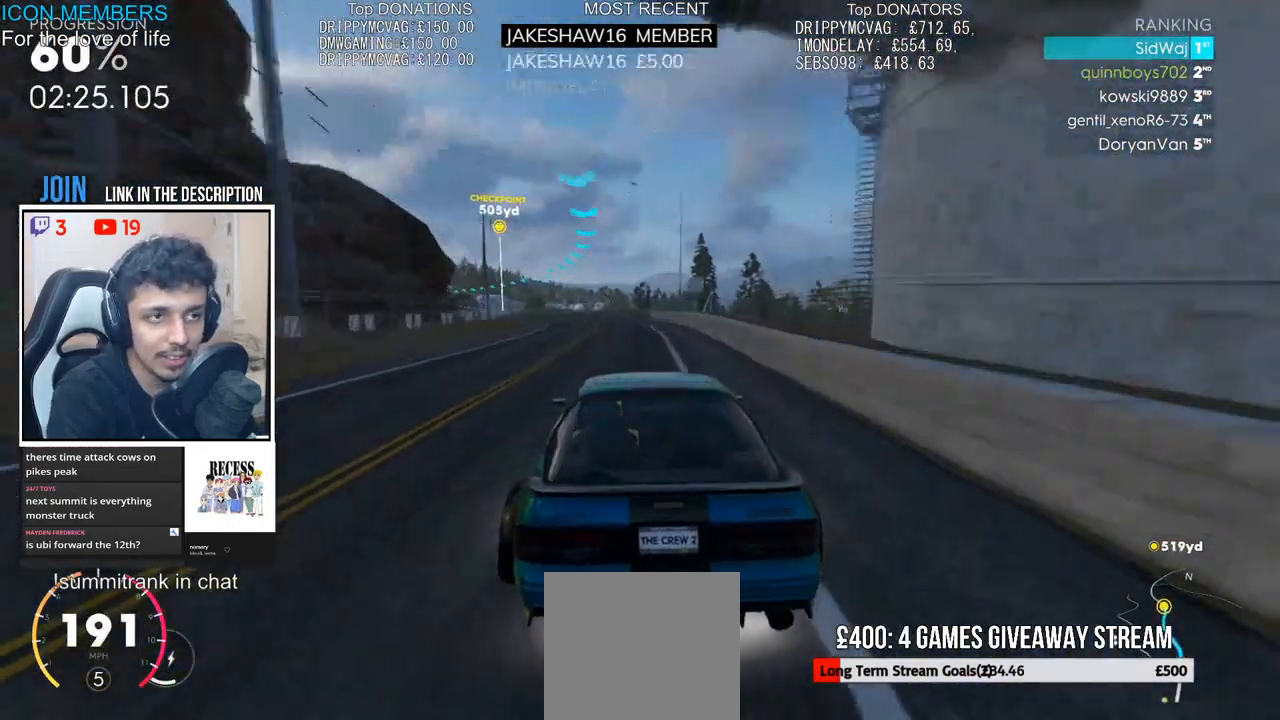
Gameplay with a controller (PlayStation layout); each line is a JSON object with the inputs held at the frame after it. "events" lists button and stick changes between this image and that frame as [ms after this image, input, new state], when the widget could be followed in between.
{"buttons": ["R2"], "left_stick": "left", "right_stick": "center", "events": []}
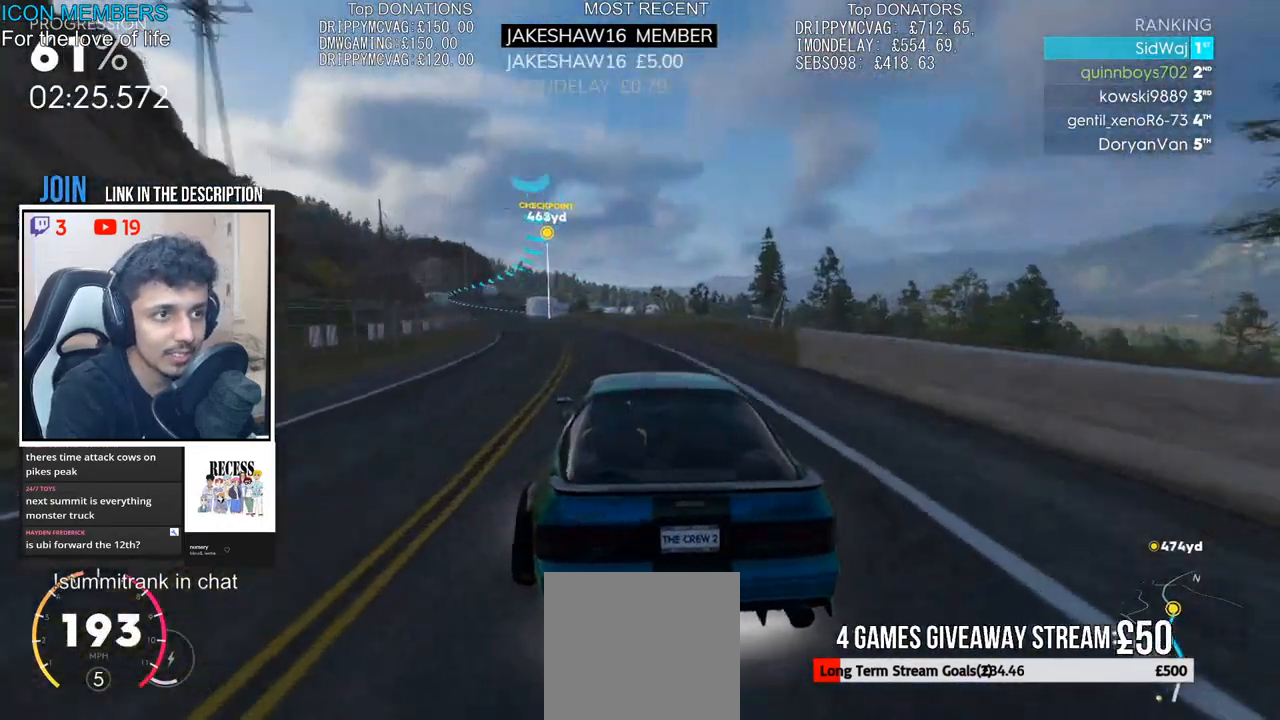
{"buttons": ["R2"], "left_stick": "left", "right_stick": "center", "events": []}
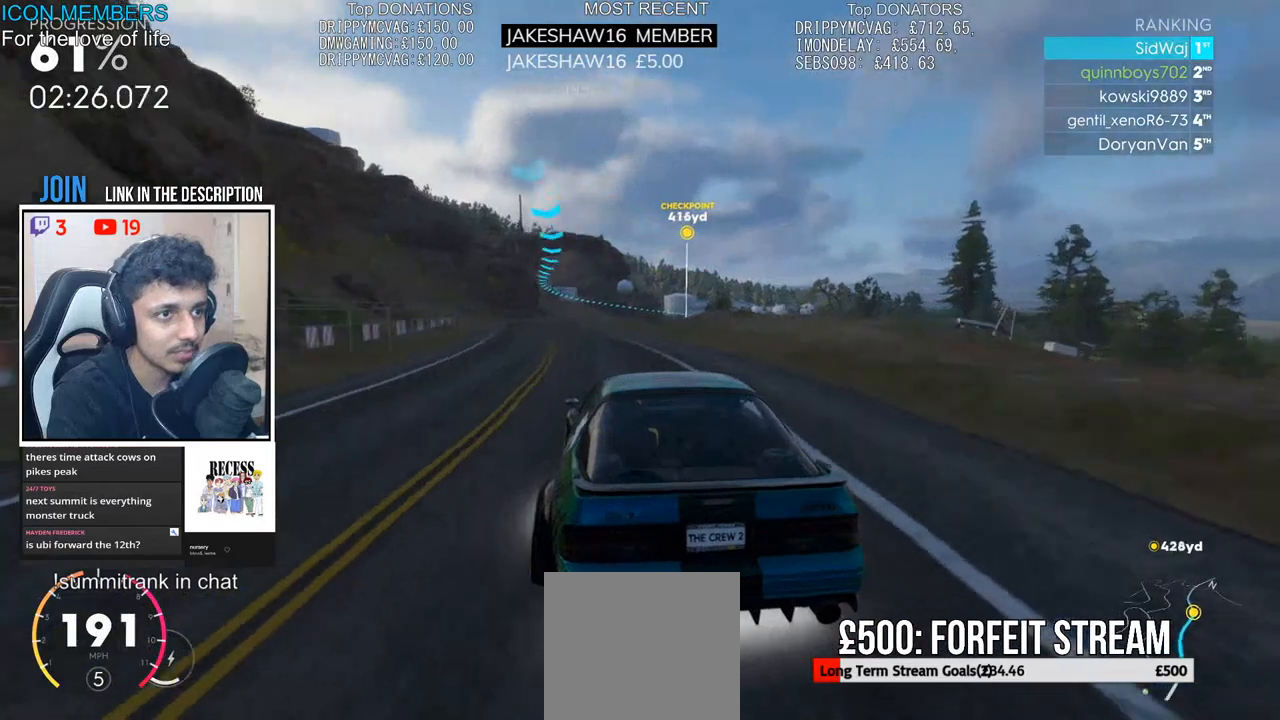
{"buttons": ["R2"], "left_stick": "right", "right_stick": "center", "events": [[117, "left_stick", "center"], [267, "left_stick", "right"]]}
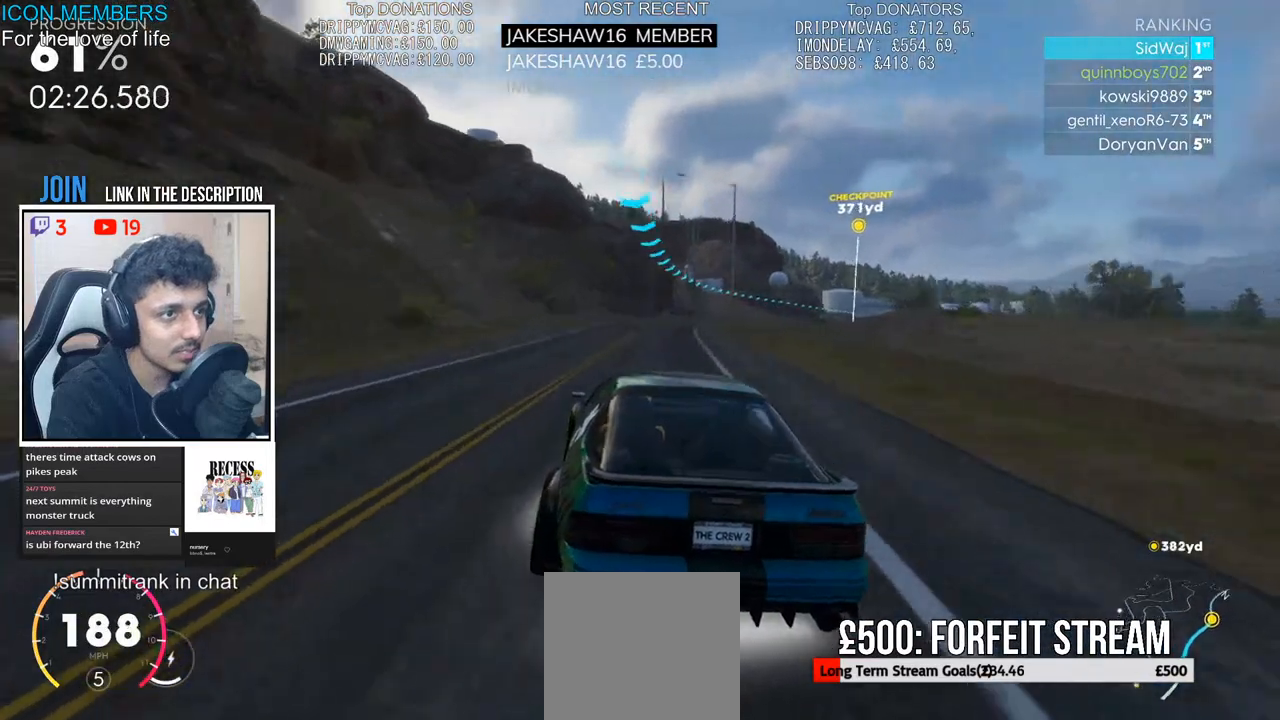
{"buttons": ["R2"], "left_stick": "right", "right_stick": "center", "events": []}
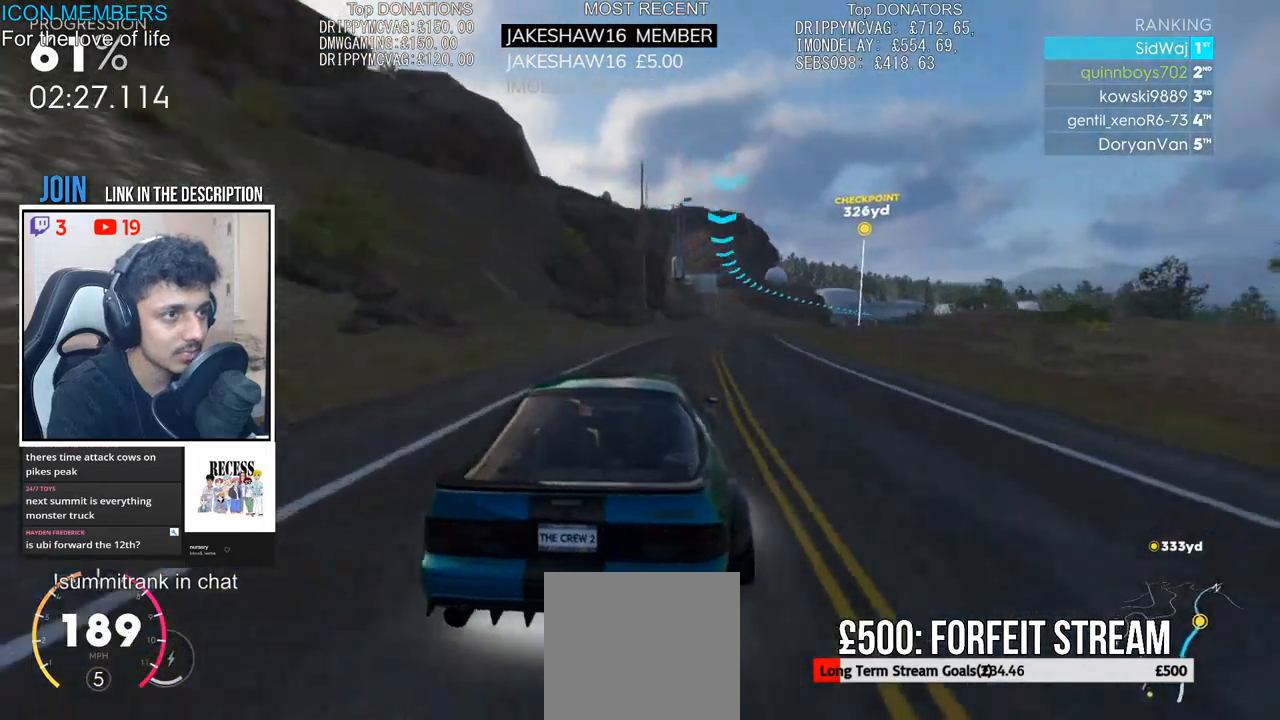
{"buttons": ["R2"], "left_stick": "right", "right_stick": "center", "events": [[183, "left_stick", "center"], [400, "left_stick", "right"]]}
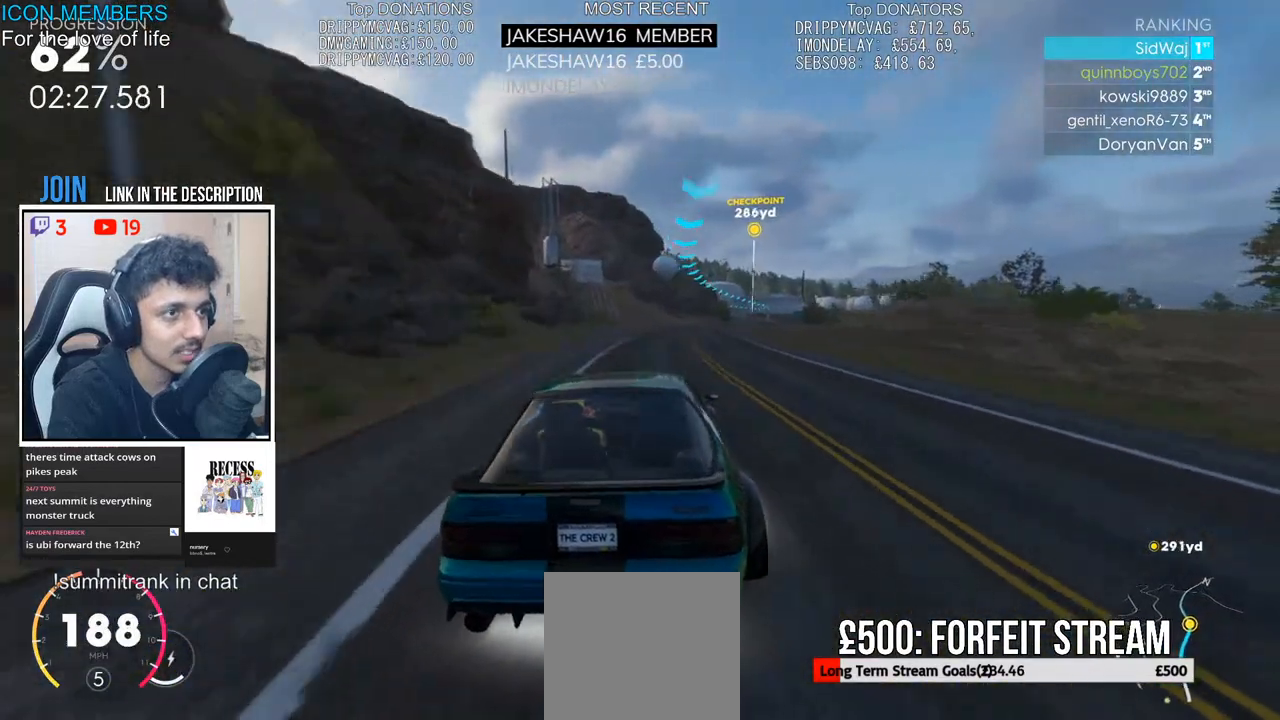
{"buttons": ["R2"], "left_stick": "right", "right_stick": "center", "events": [[383, "left_stick", "center"], [500, "left_stick", "right"]]}
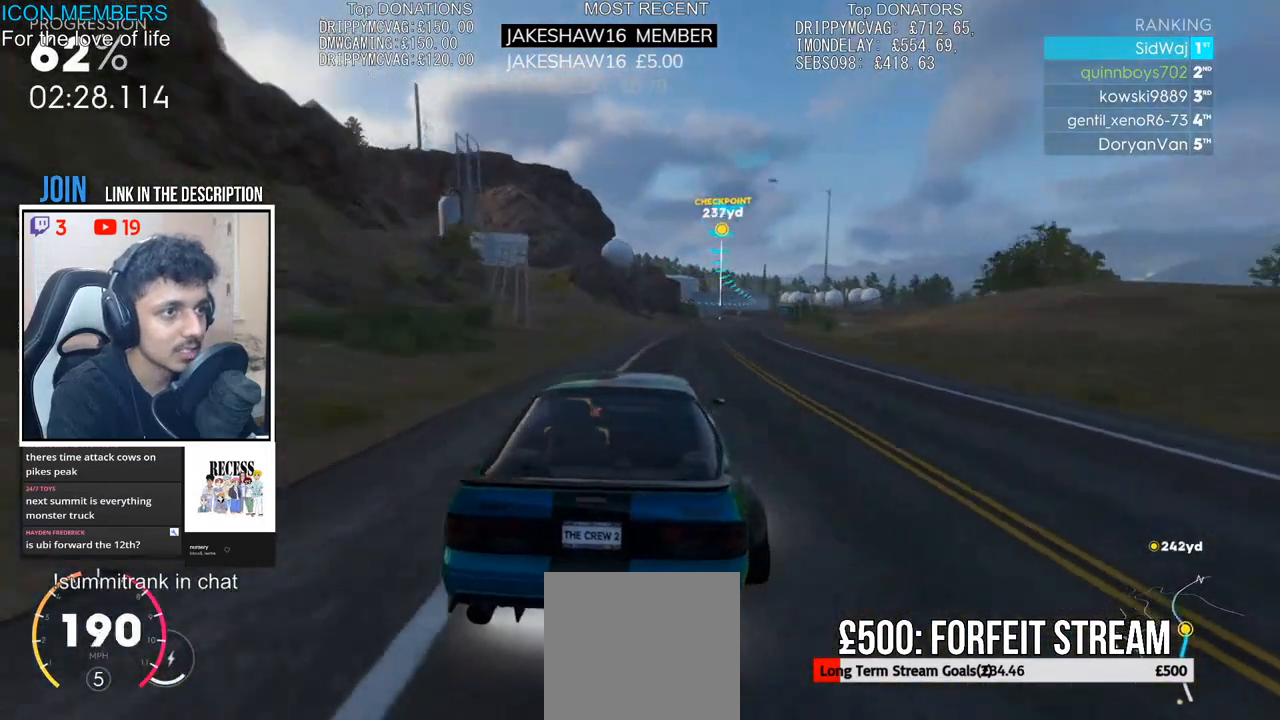
{"buttons": ["R2"], "left_stick": "center", "right_stick": "center", "events": [[417, "left_stick", "center"]]}
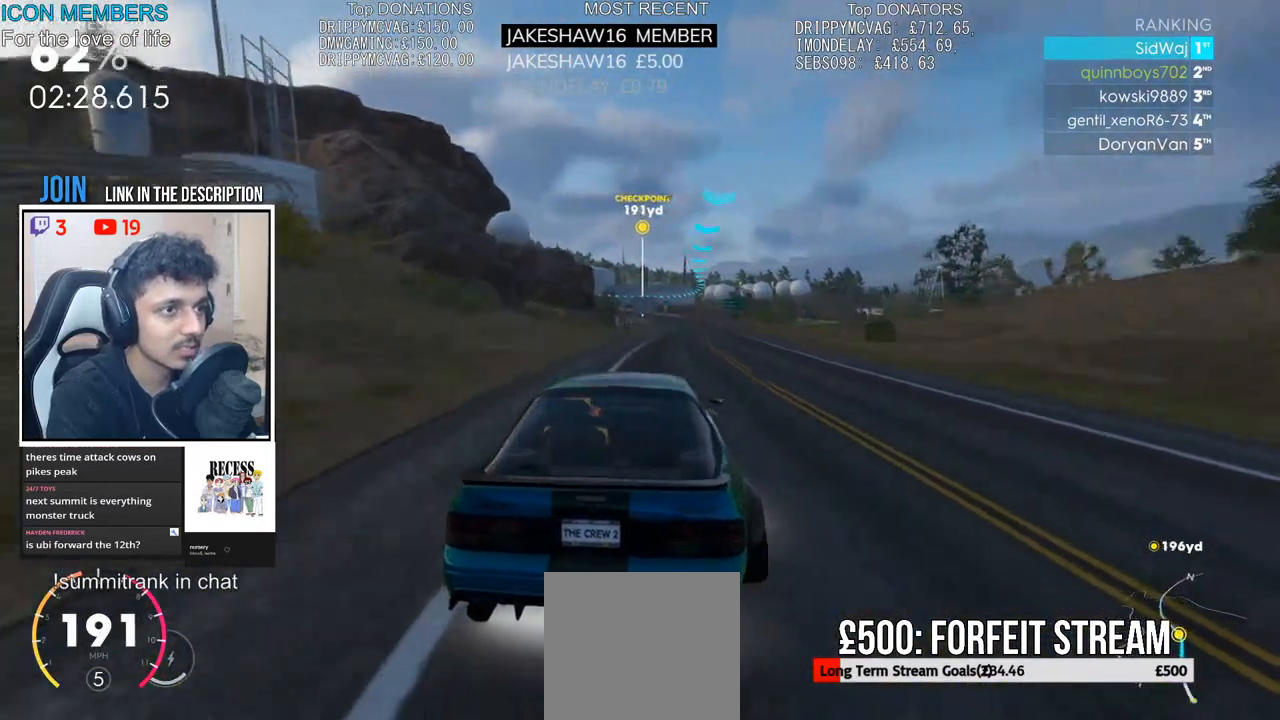
{"buttons": ["R2"], "left_stick": "center", "right_stick": "center", "events": []}
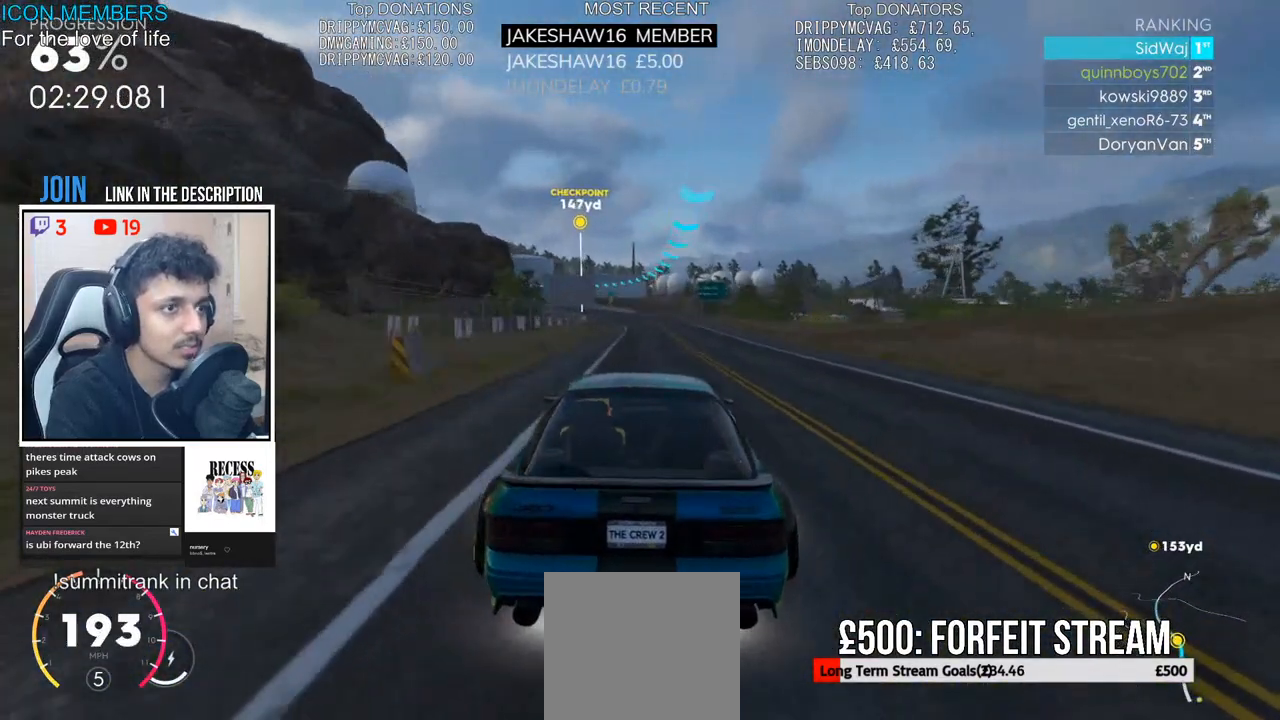
{"buttons": ["R2"], "left_stick": "left", "right_stick": "center", "events": [[167, "left_stick", "left"]]}
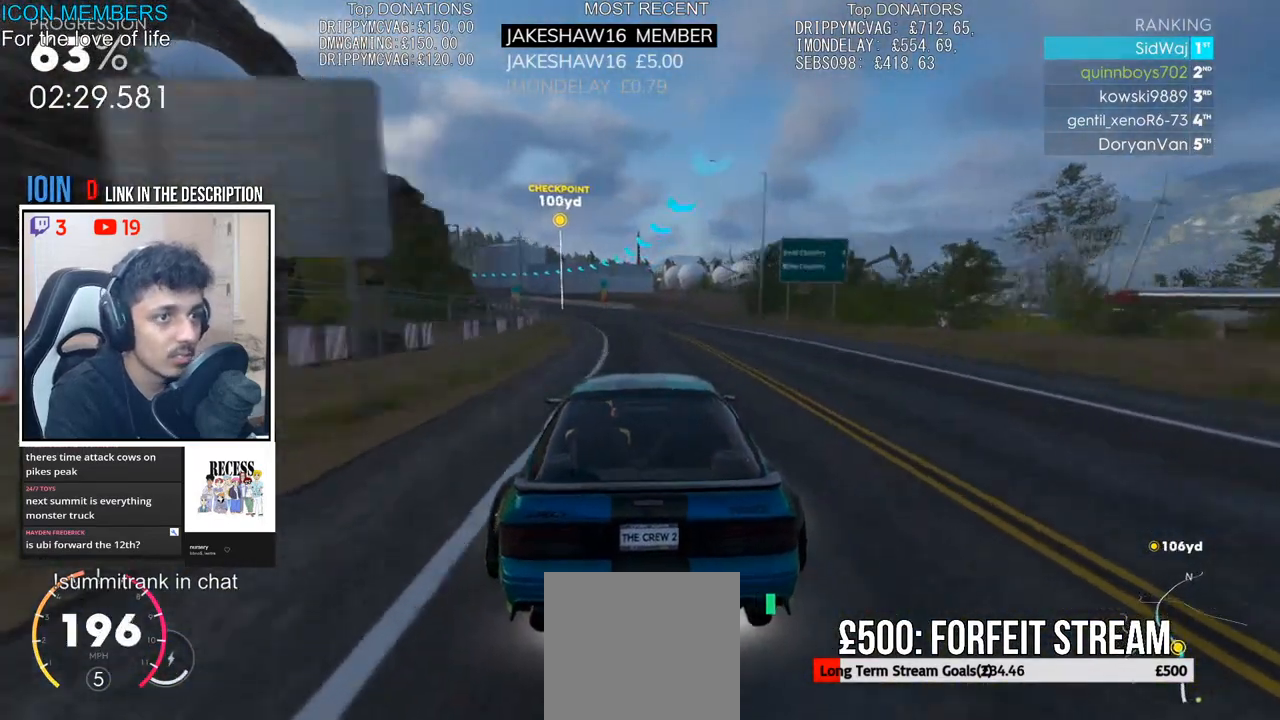
{"buttons": ["R2"], "left_stick": "left", "right_stick": "center", "events": [[83, "left_stick", "center"], [167, "left_stick", "left"], [333, "left_stick", "center"], [383, "left_stick", "left"]]}
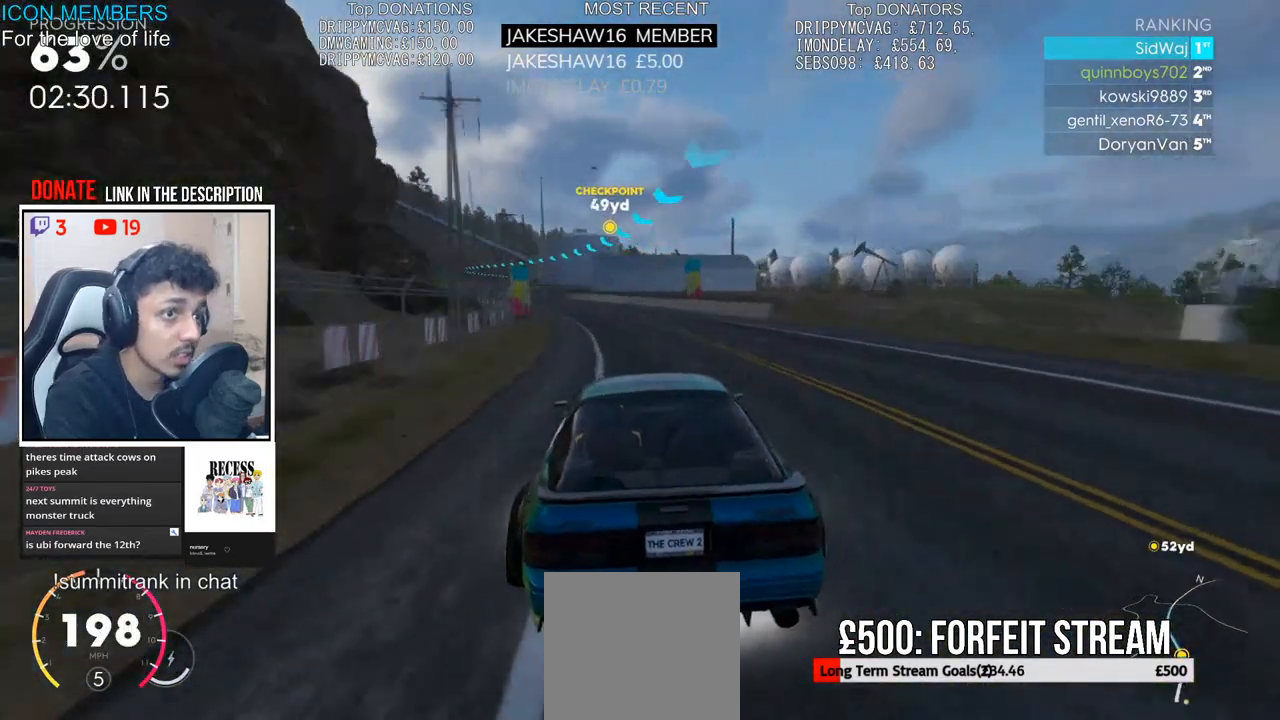
{"buttons": ["R2"], "left_stick": "center", "right_stick": "center", "events": [[500, "left_stick", "center"]]}
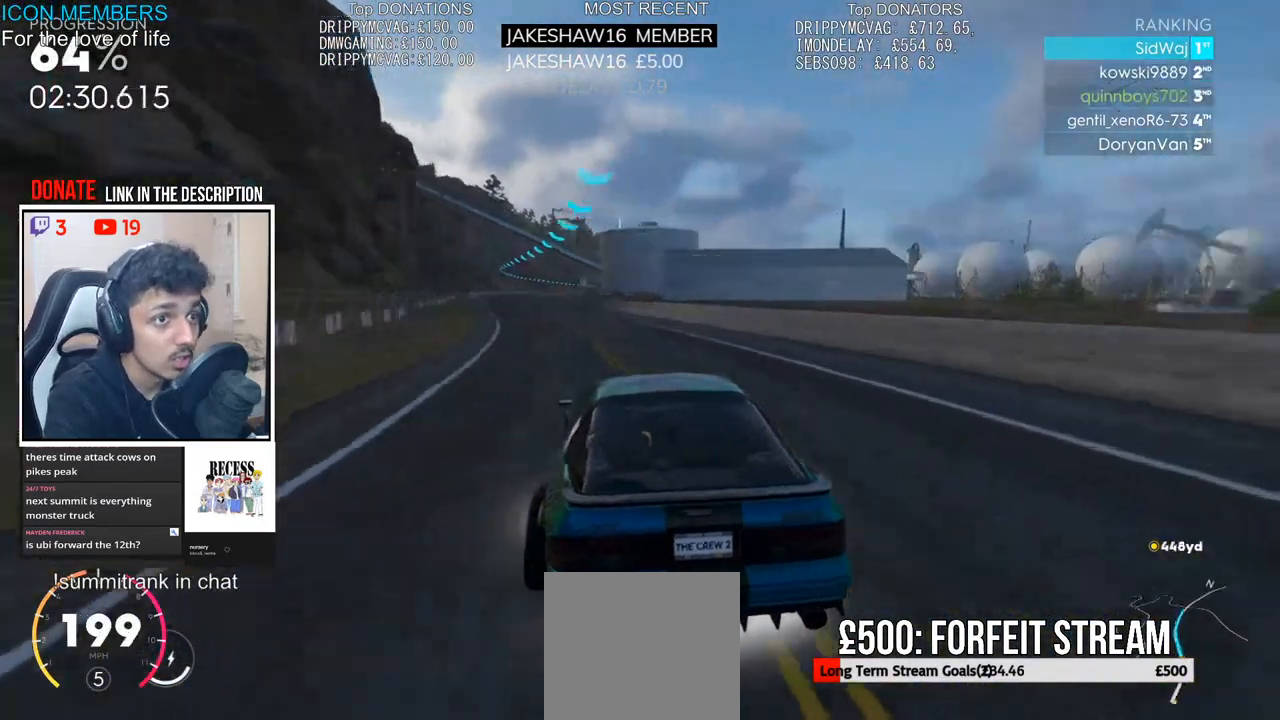
{"buttons": ["R2"], "left_stick": "center", "right_stick": "center", "events": [[217, "left_stick", "left"], [500, "left_stick", "center"]]}
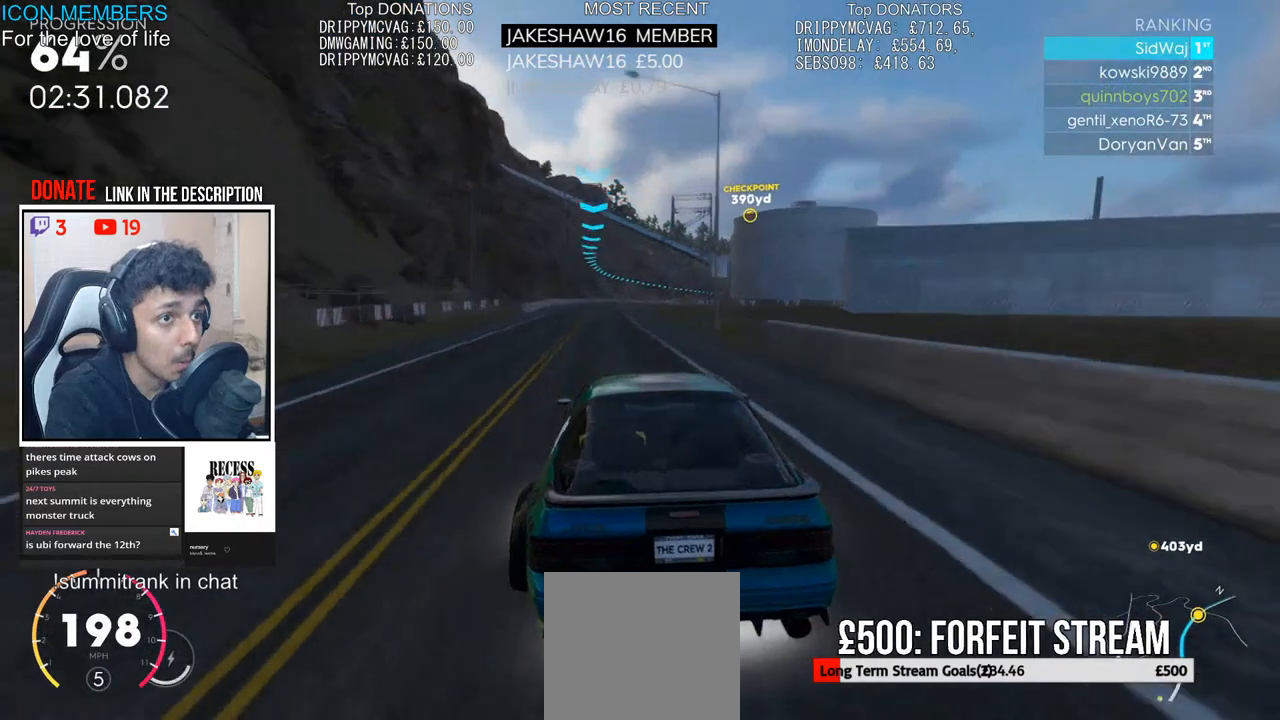
{"buttons": ["R2"], "left_stick": "center", "right_stick": "center", "events": [[317, "left_stick", "right"], [500, "left_stick", "center"]]}
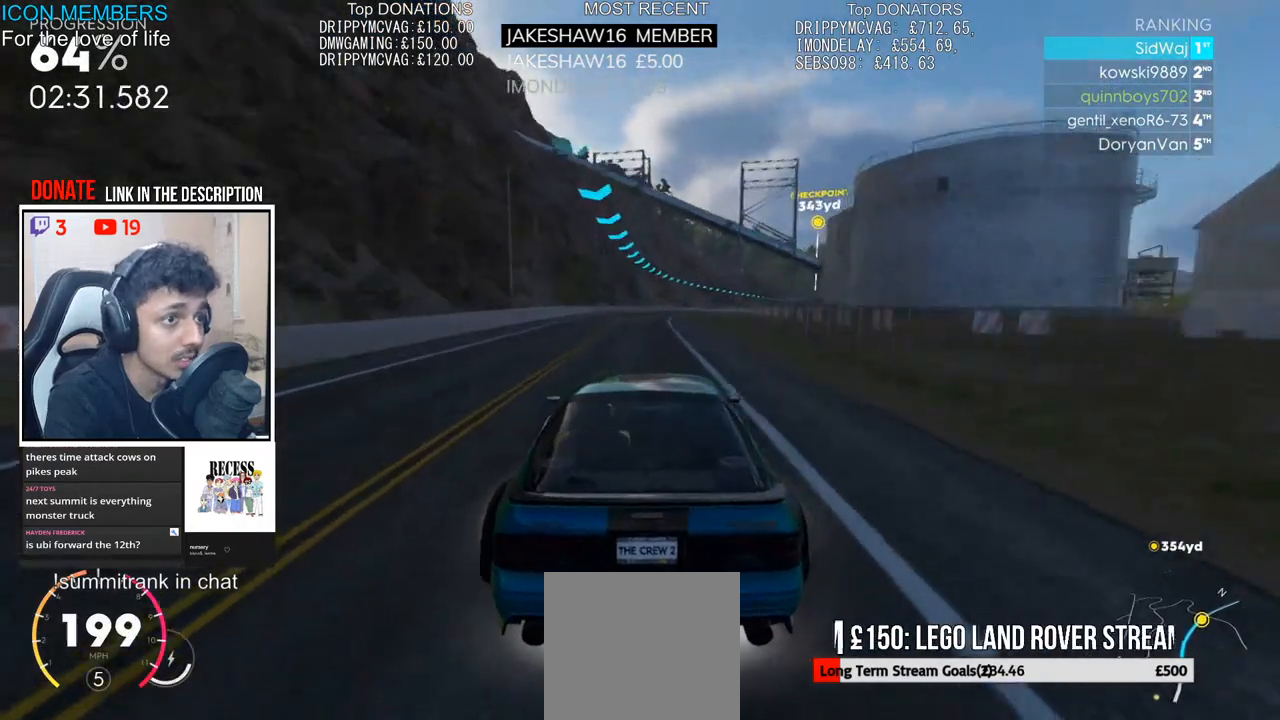
{"buttons": ["R2"], "left_stick": "right", "right_stick": "center", "events": [[67, "left_stick", "right"], [200, "left_stick", "center"], [250, "left_stick", "right"]]}
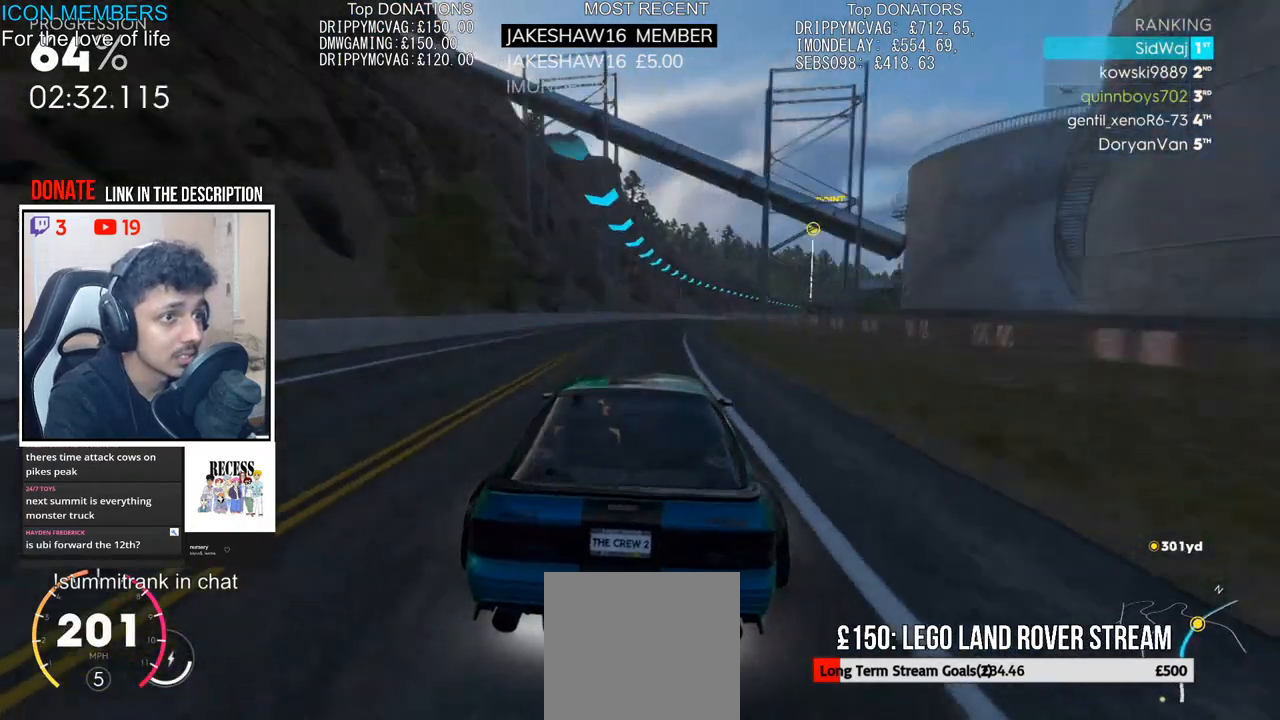
{"buttons": ["R2"], "left_stick": "right", "right_stick": "center", "events": [[67, "left_stick", "center"], [133, "left_stick", "right"], [350, "left_stick", "center"], [417, "left_stick", "right"]]}
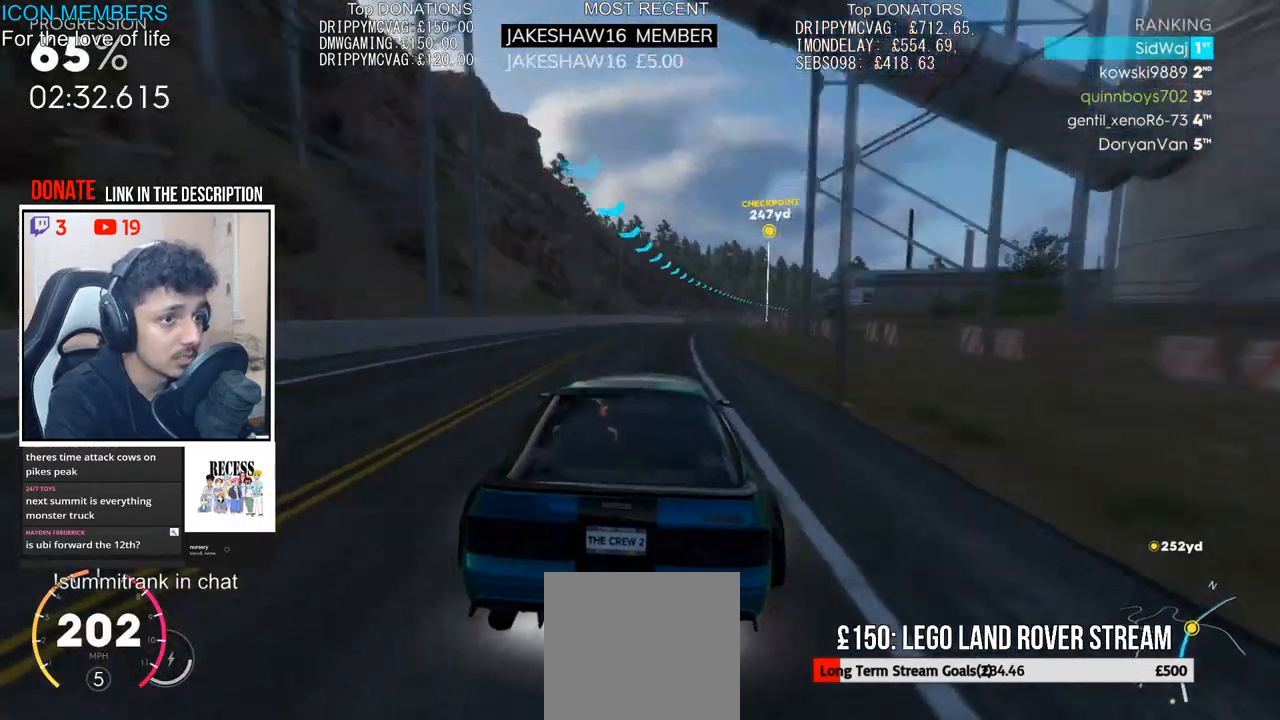
{"buttons": ["R2"], "left_stick": "right", "right_stick": "center", "events": []}
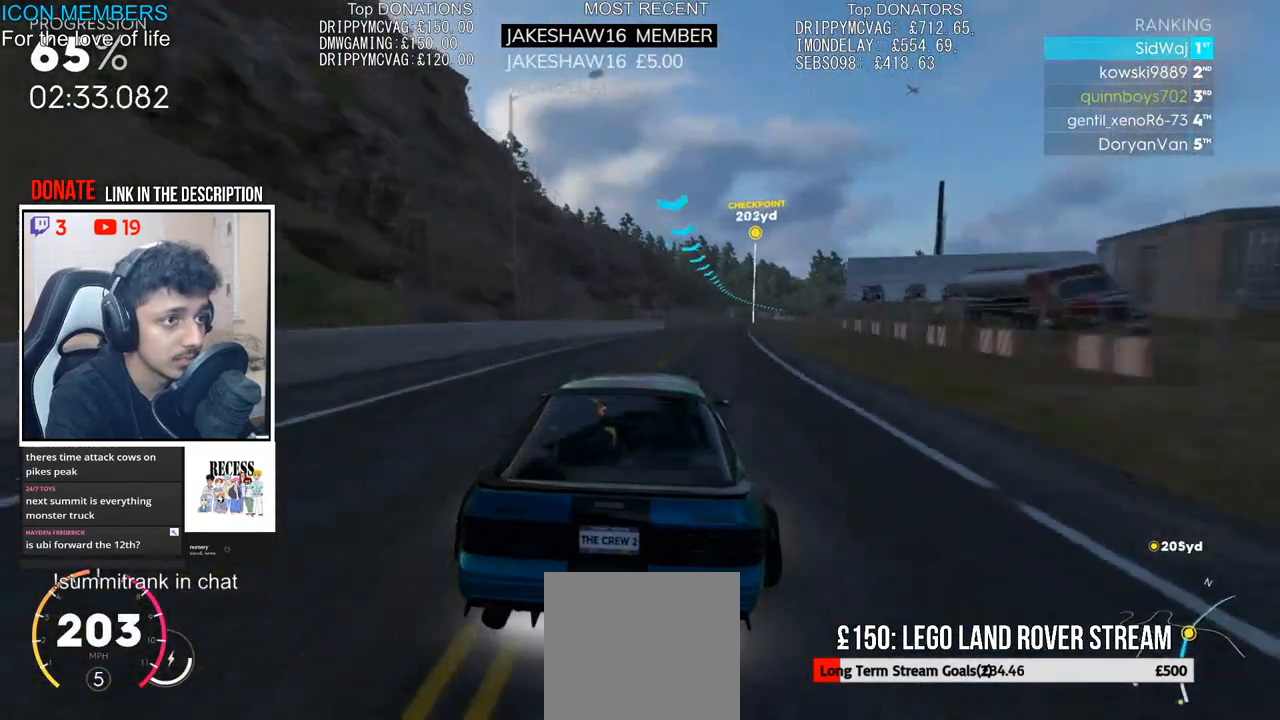
{"buttons": ["CROSS", "R2"], "left_stick": "center", "right_stick": "center", "events": [[67, "left_stick", "center"], [183, "CROSS", "down"], [200, "left_stick", "right"], [417, "left_stick", "center"]]}
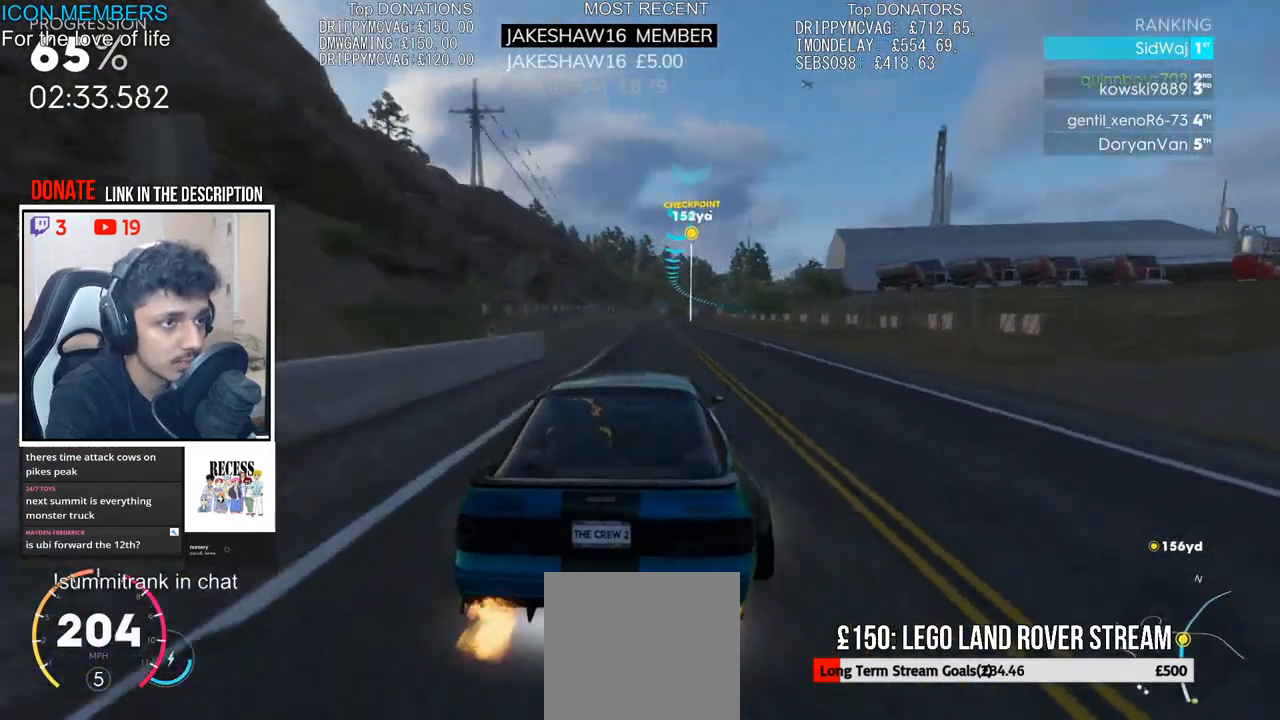
{"buttons": ["CROSS", "R2"], "left_stick": "center", "right_stick": "center", "events": [[17, "left_stick", "right"], [83, "left_stick", "center"], [167, "left_stick", "right"], [483, "left_stick", "center"]]}
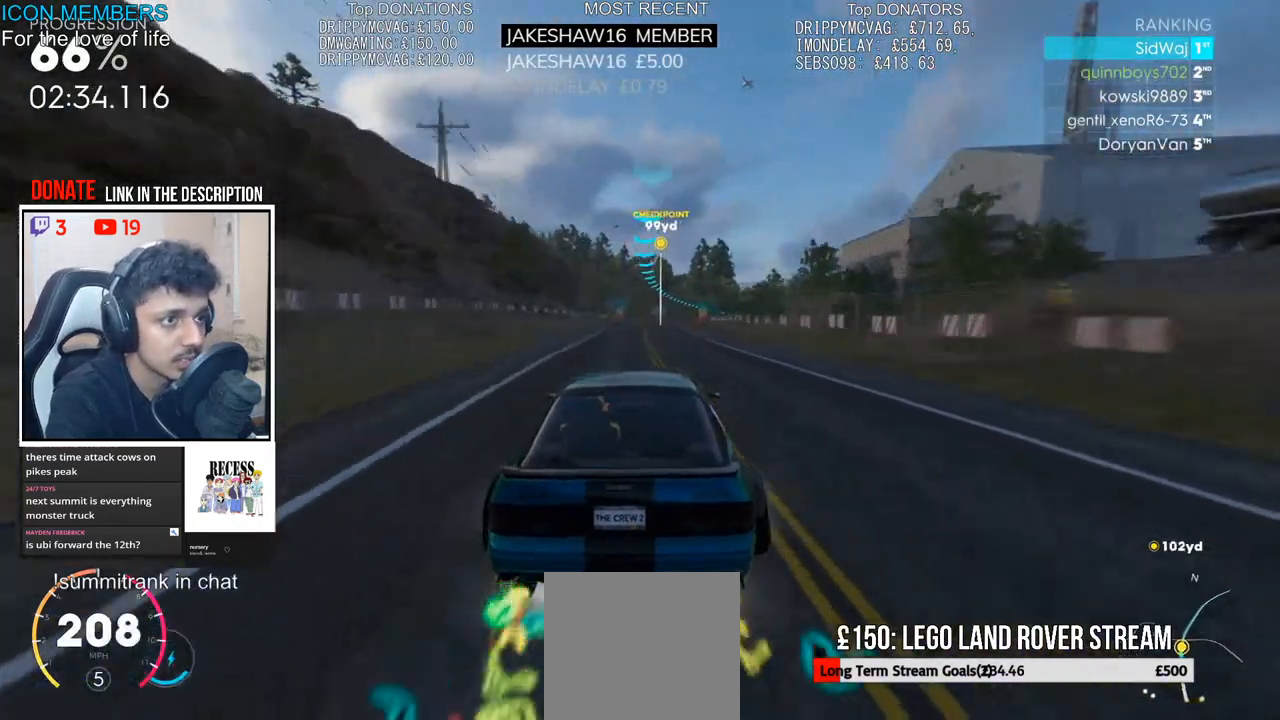
{"buttons": ["CROSS", "R2"], "left_stick": "right", "right_stick": "center", "events": [[183, "left_stick", "right"]]}
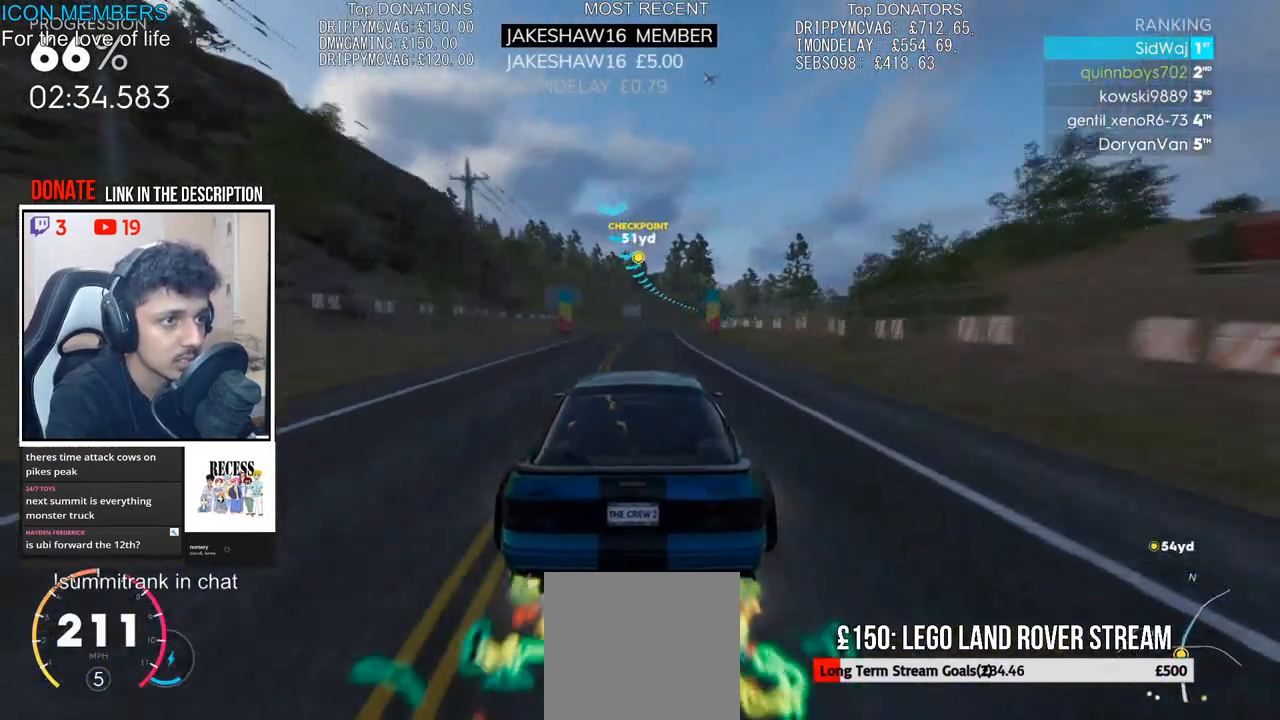
{"buttons": ["CROSS", "R2"], "left_stick": "center", "right_stick": "center", "events": [[167, "left_stick", "center"]]}
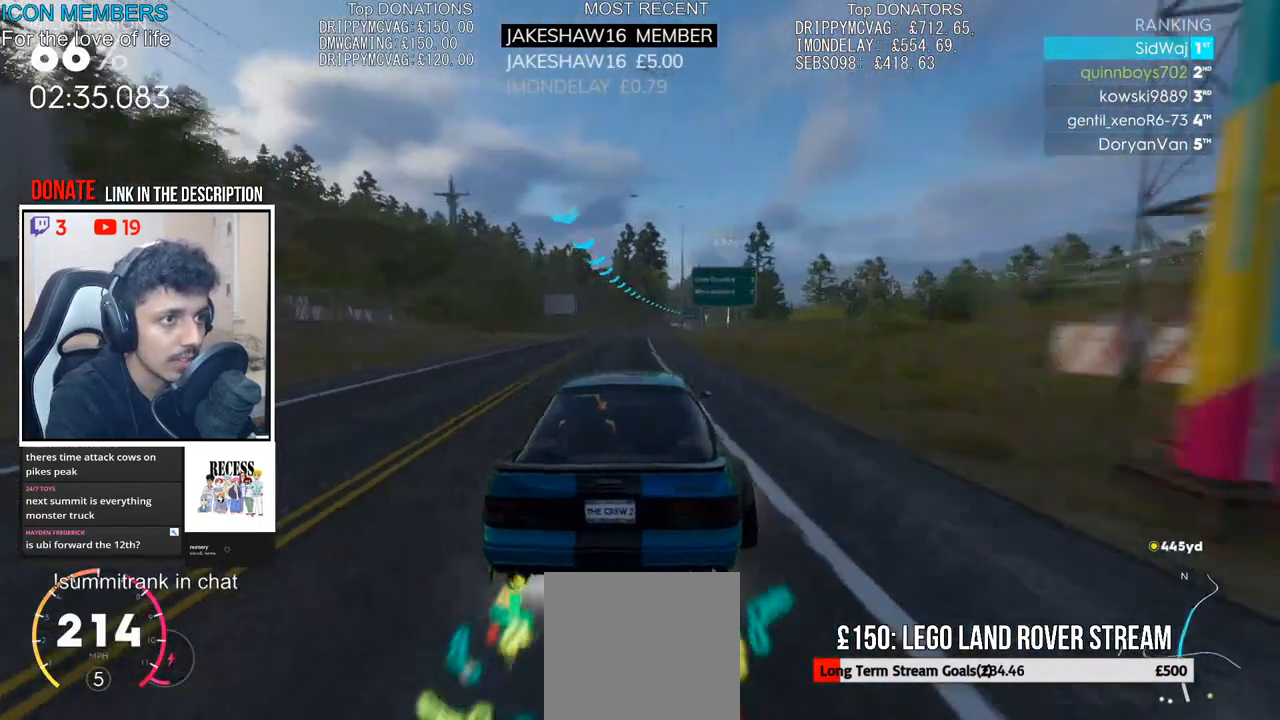
{"buttons": ["CROSS", "R2"], "left_stick": "right", "right_stick": "center", "events": [[17, "left_stick", "right"], [83, "left_stick", "center"], [183, "left_stick", "right"], [367, "left_stick", "center"], [467, "left_stick", "right"]]}
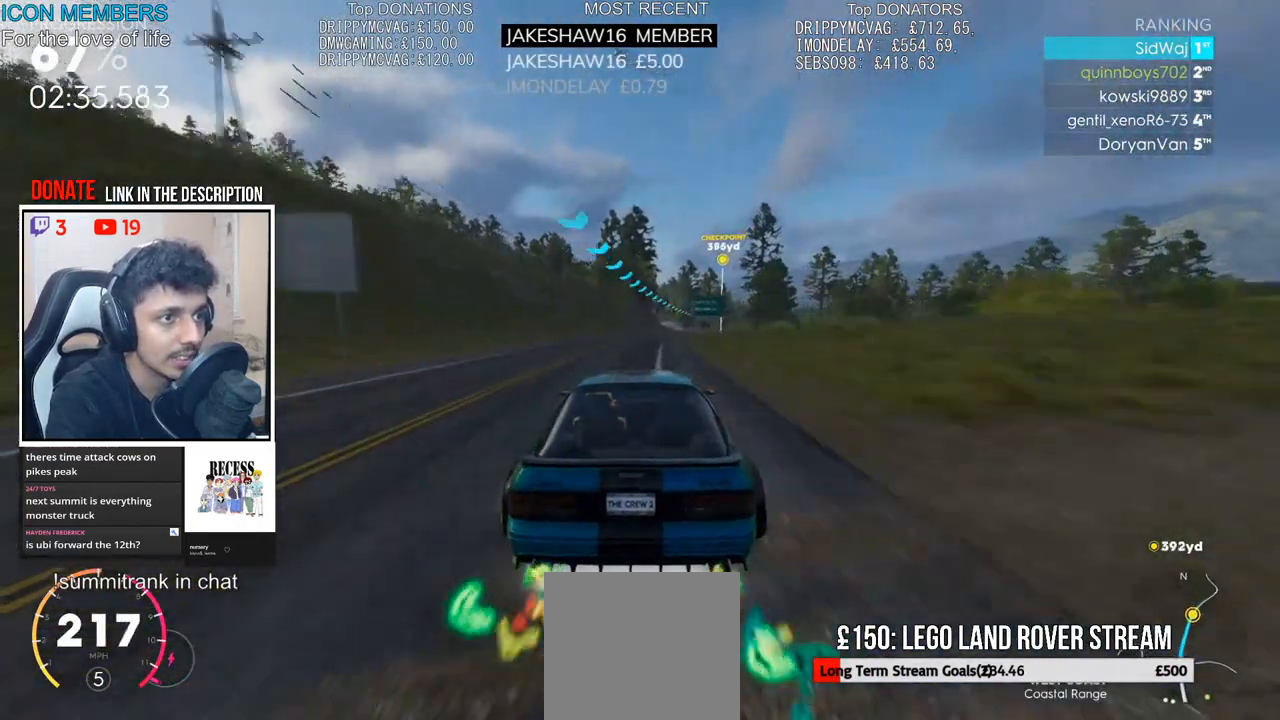
{"buttons": ["CROSS", "R2"], "left_stick": "center", "right_stick": "center", "events": [[200, "left_stick", "center"], [350, "left_stick", "right"], [433, "left_stick", "center"]]}
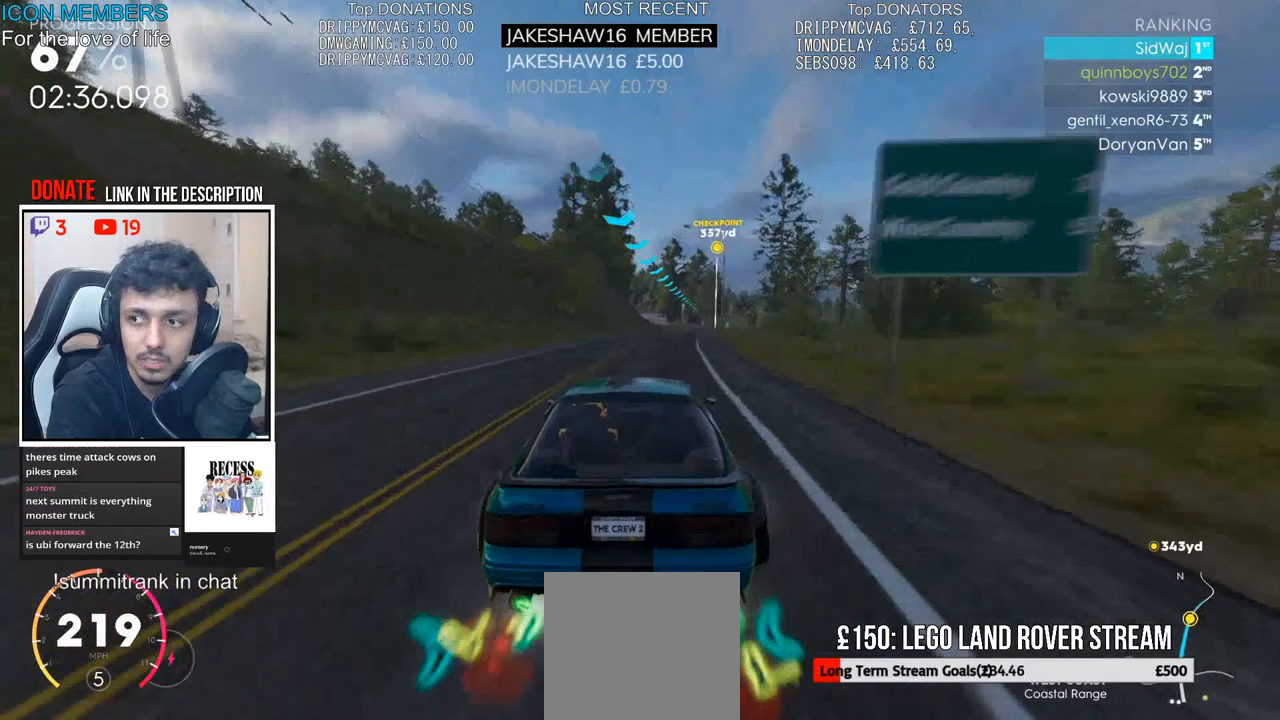
{"buttons": ["R2"], "left_stick": "right", "right_stick": "center", "events": [[133, "left_stick", "right"], [317, "left_stick", "center"], [383, "CROSS", "up"], [450, "left_stick", "right"]]}
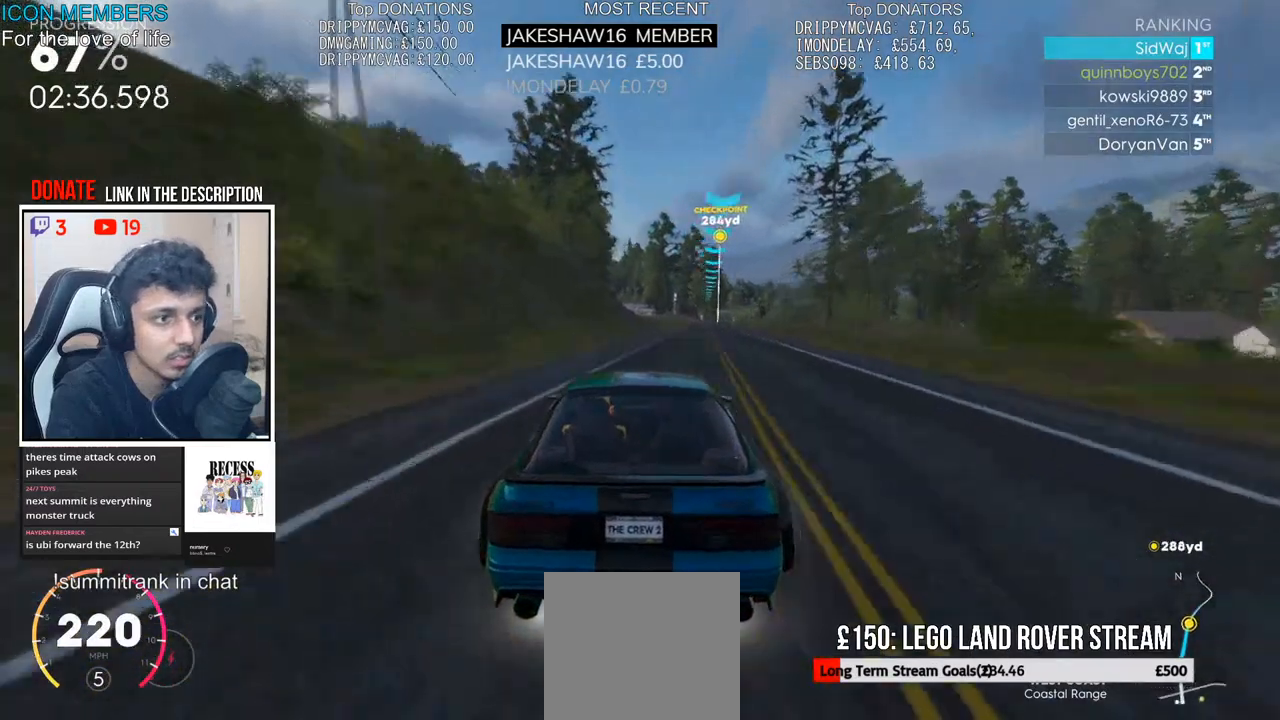
{"buttons": ["R2"], "left_stick": "center", "right_stick": "center", "events": [[433, "left_stick", "center"]]}
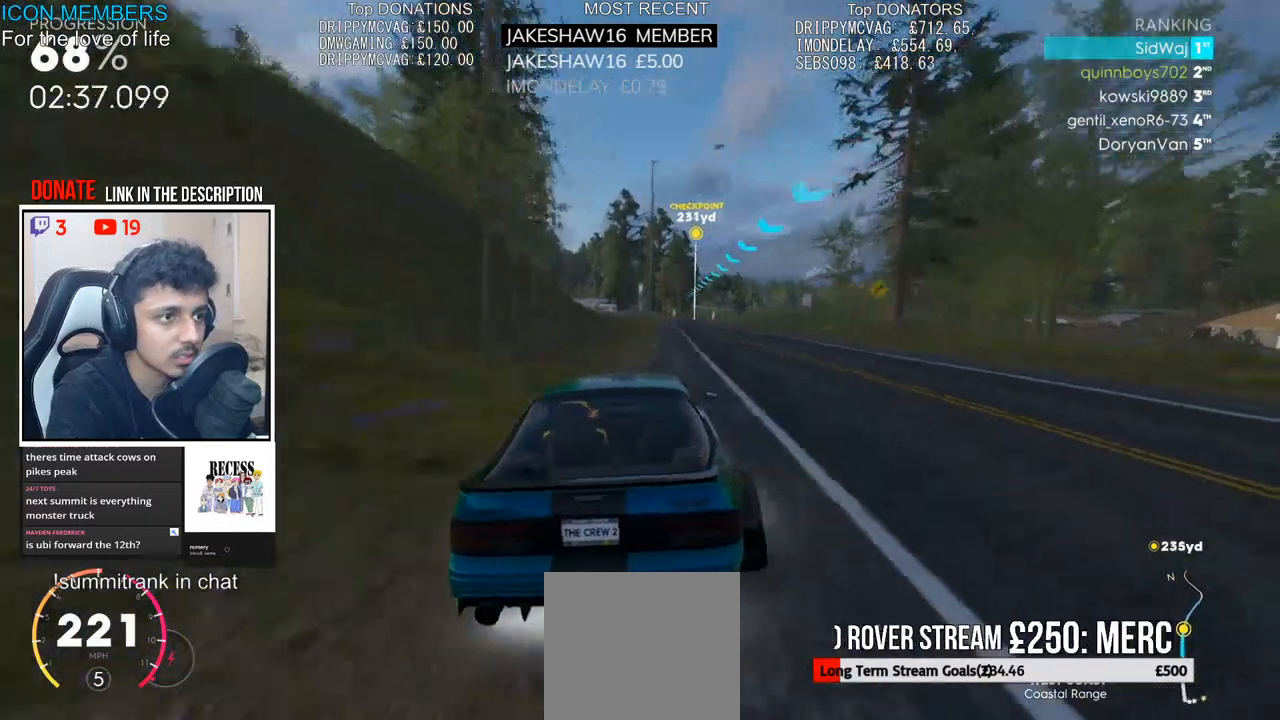
{"buttons": ["R2"], "left_stick": "center", "right_stick": "center", "events": []}
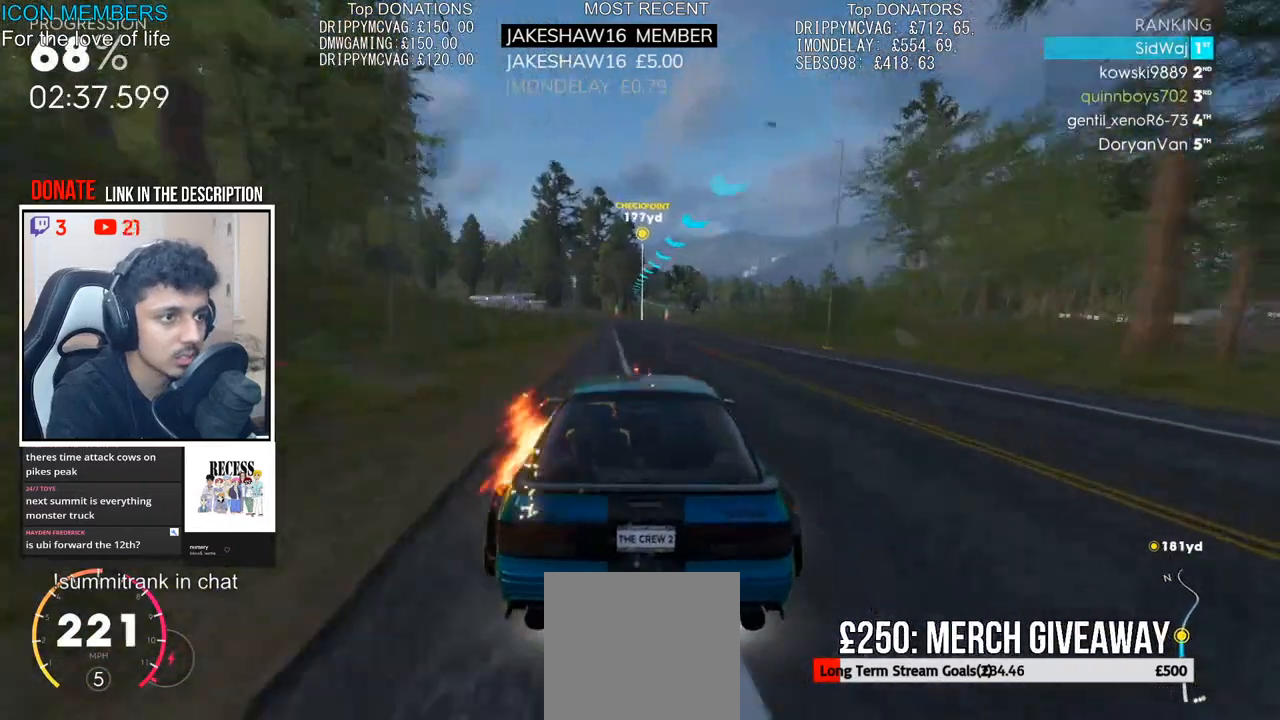
{"buttons": ["R2"], "left_stick": "center", "right_stick": "center", "events": []}
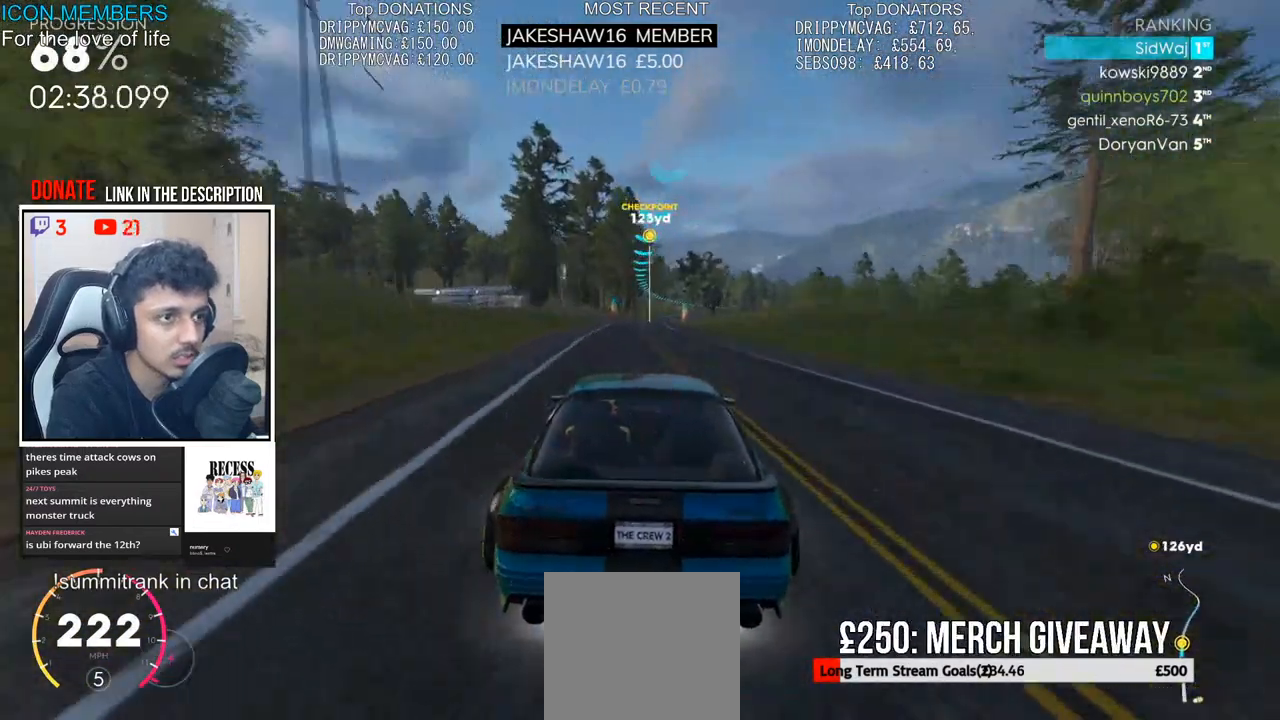
{"buttons": ["R2"], "left_stick": "right", "right_stick": "center", "events": [[133, "left_stick", "right"], [317, "left_stick", "center"], [500, "left_stick", "right"]]}
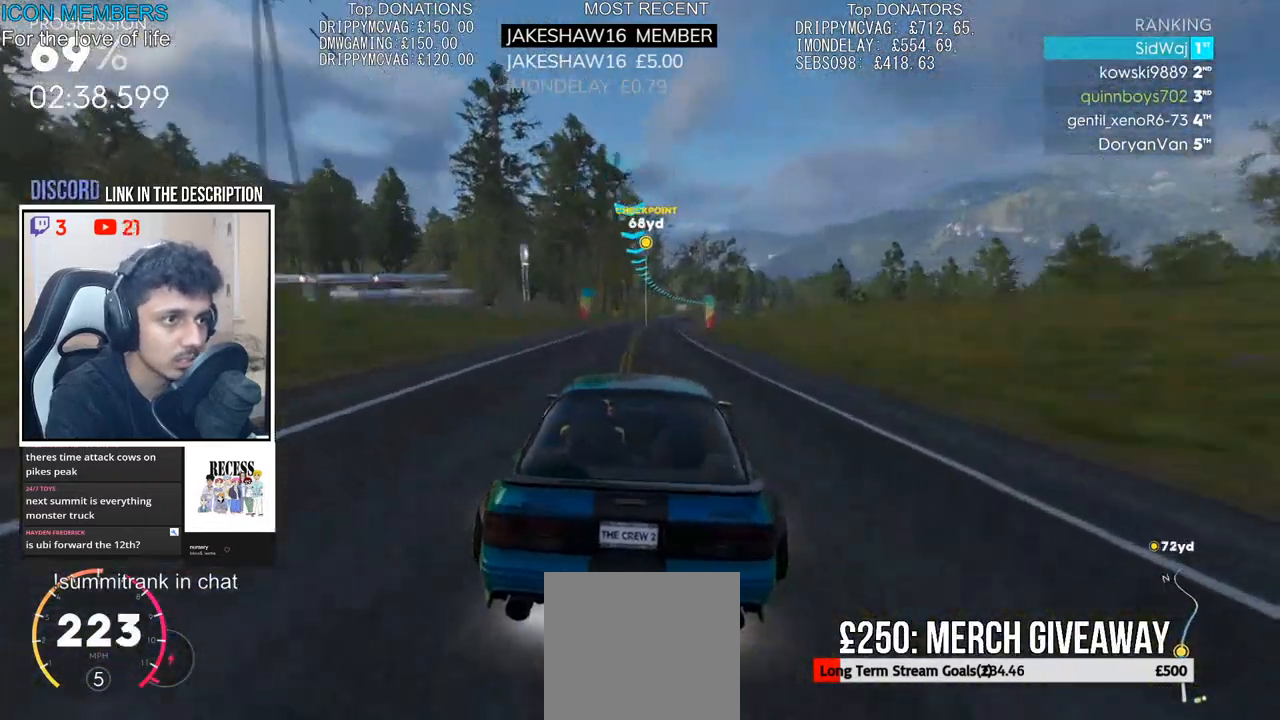
{"buttons": ["R2"], "left_stick": "right", "right_stick": "center", "events": [[150, "left_stick", "center"], [367, "left_stick", "right"]]}
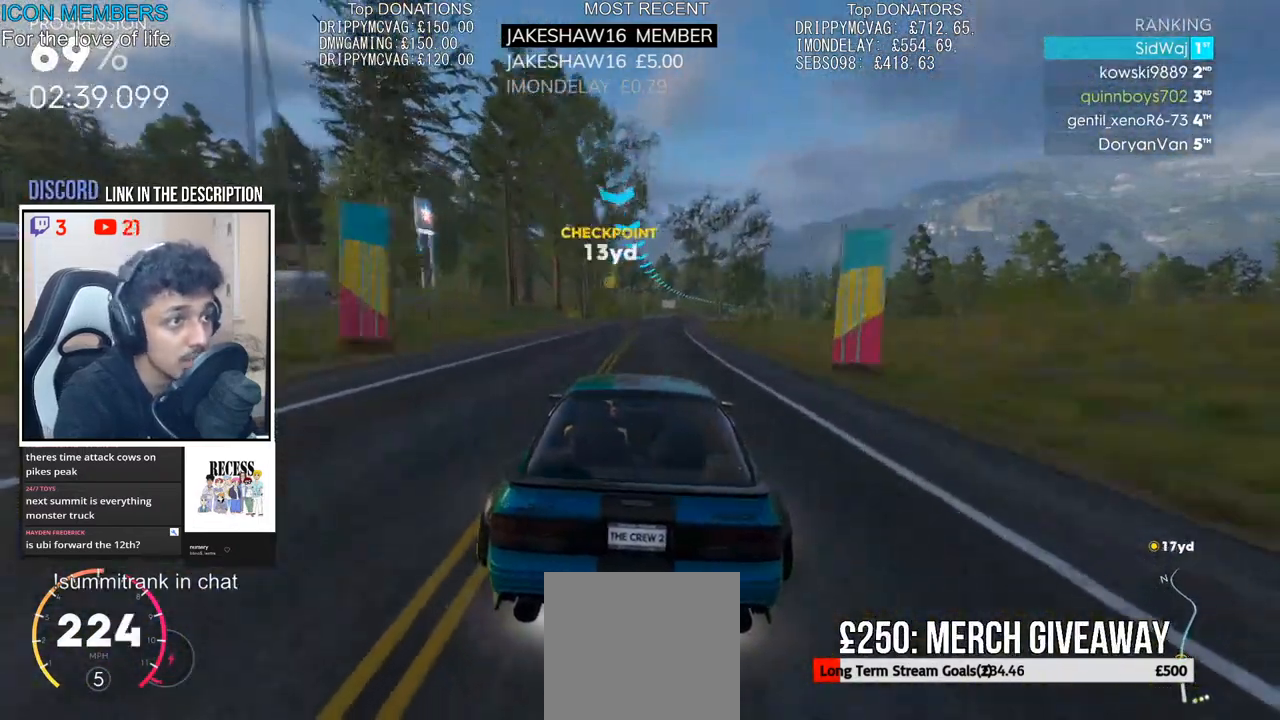
{"buttons": ["R2"], "left_stick": "right", "right_stick": "center", "events": [[150, "left_stick", "center"], [383, "left_stick", "right"]]}